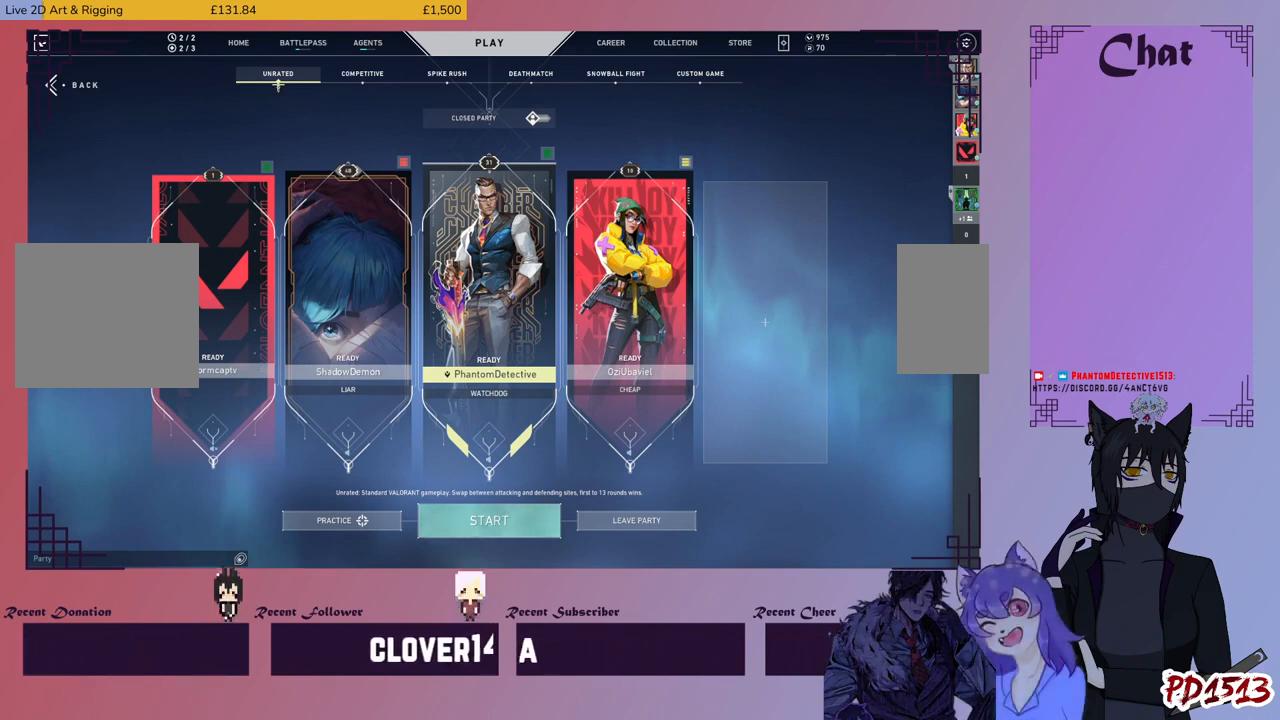
Gameplay with keyboard and mouse; each line is a JSON object with the keys and mouse buttons held at the frame after it. "events" lists presses ("down") and releases ("up") of "a", "c", "ctrl", "d", "e", "f", "q", "r", "s", "shift", "space", "tab", "v", "w", "x", "z", "mouse_left", "mouse_wheel", "mouse_right", "mouse_mb4" and "mouse_mb5" between this image and that frame as [ms after this image, input, new state], when the widget could be followed in between. "mouse_left", "mouse_wheel", "mouse_right", "mouse_mb4", "mouse_mb5" = the "left", "wheel", "right", "mb4", "mb5" buttons of the "mouse" list. No other keys are recorded. "wheel" means that the mouse wheel is clicked or scrolled. Mouse movement is not recorded.
{"keys": [], "mouse": [], "events": [[267, "mouse_left", "down"], [367, "mouse_left", "up"]]}
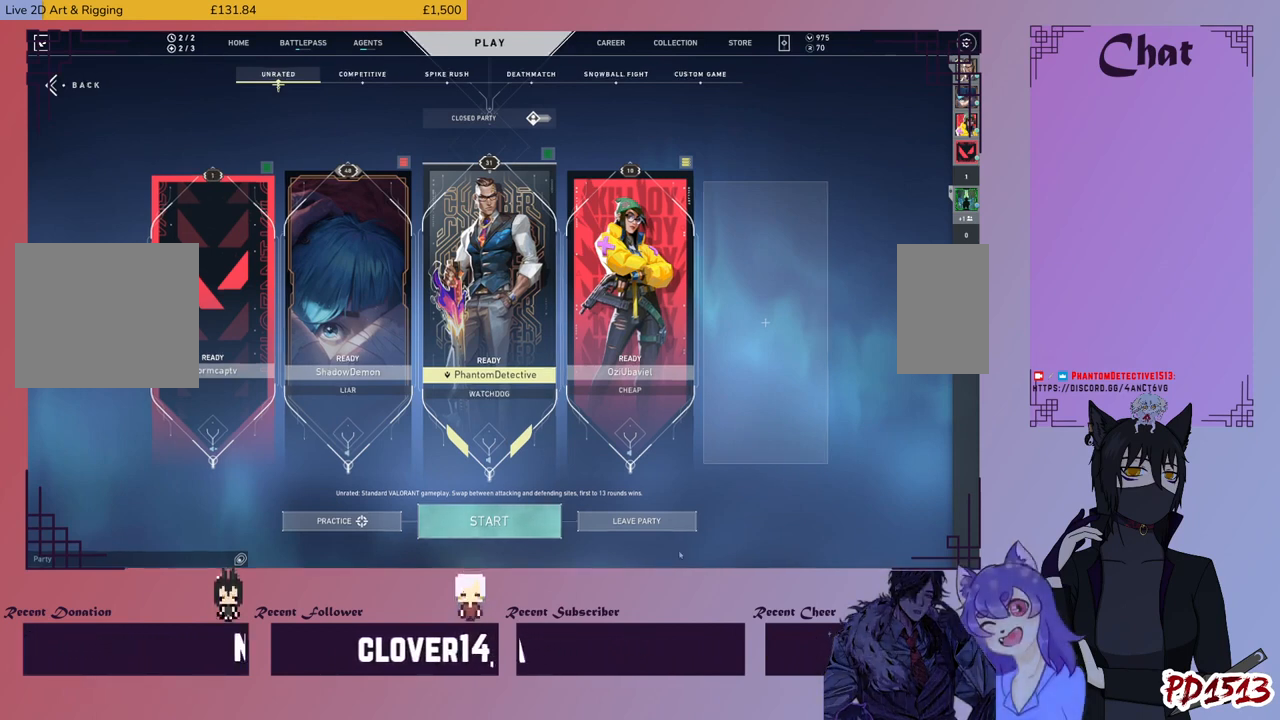
{"keys": [], "mouse": [], "events": []}
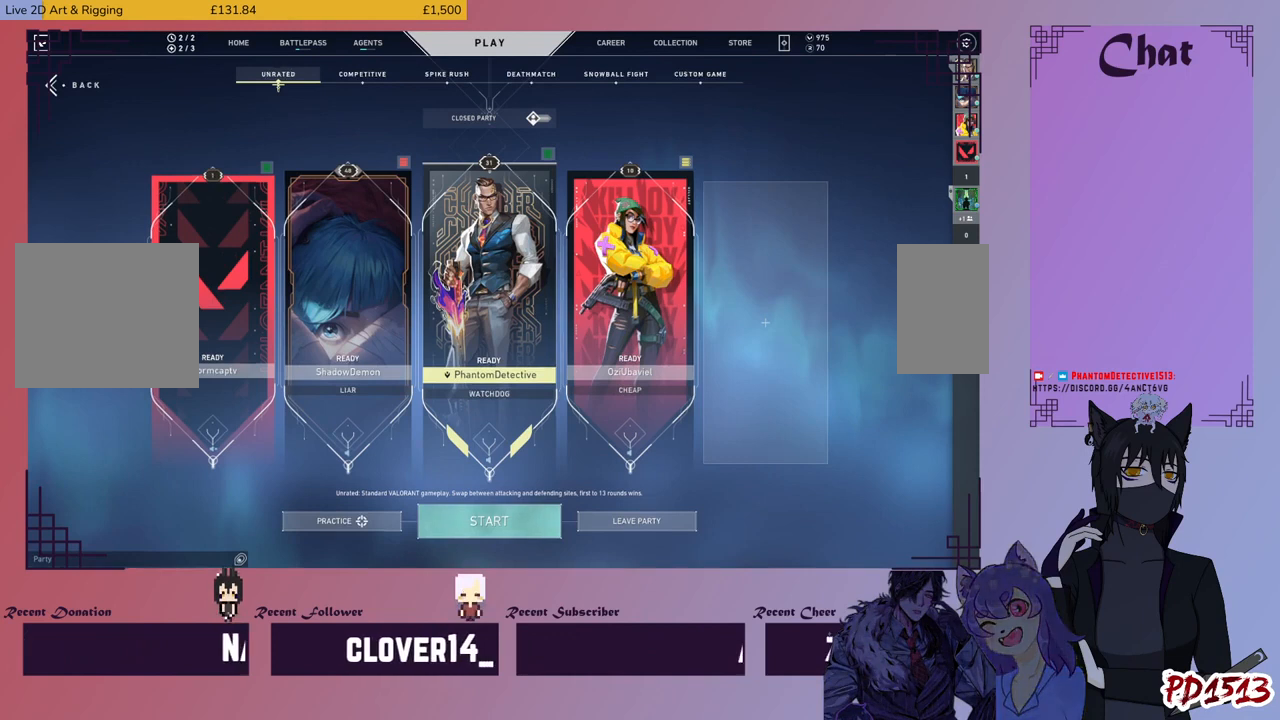
{"keys": [], "mouse": [], "events": []}
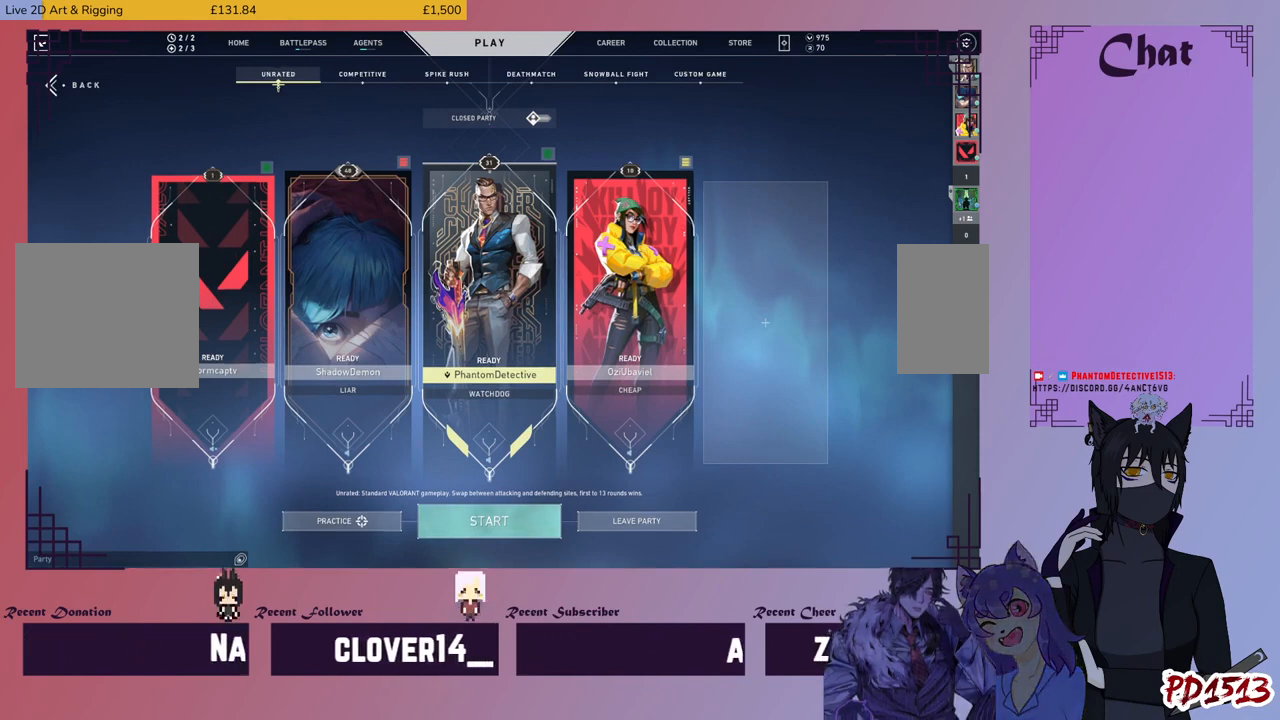
{"keys": [], "mouse": [], "events": []}
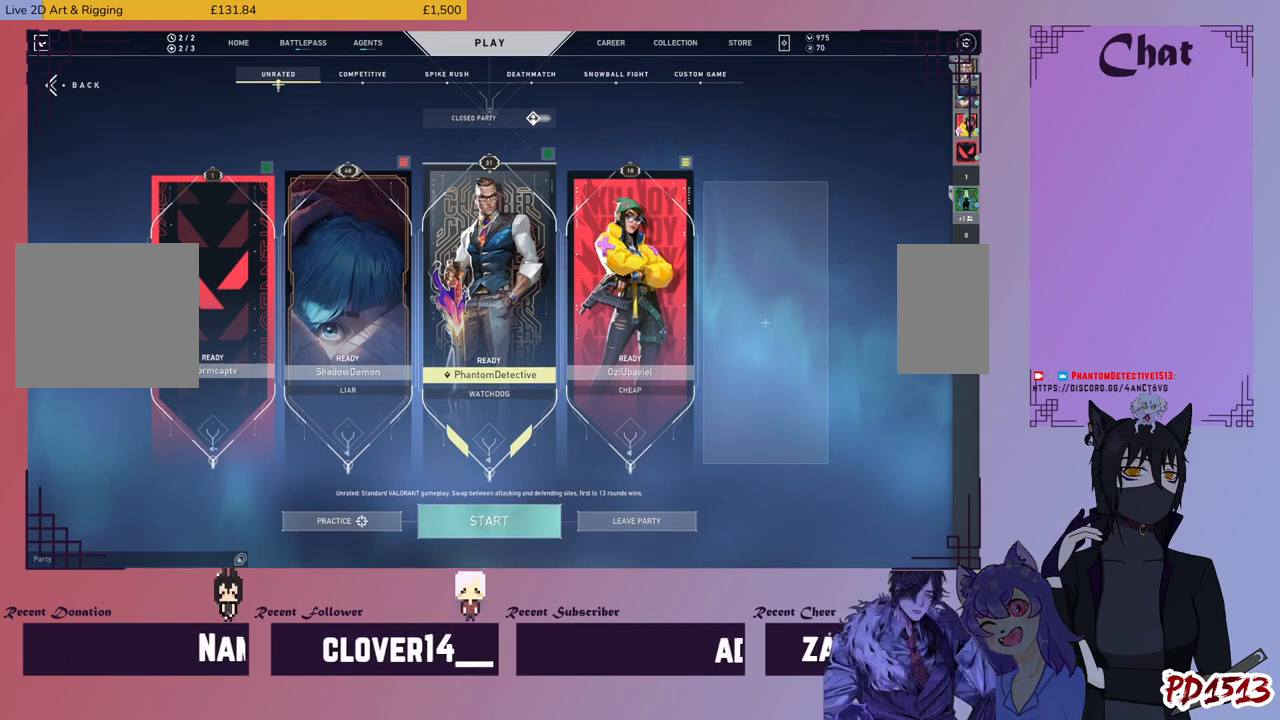
{"keys": [], "mouse": [], "events": []}
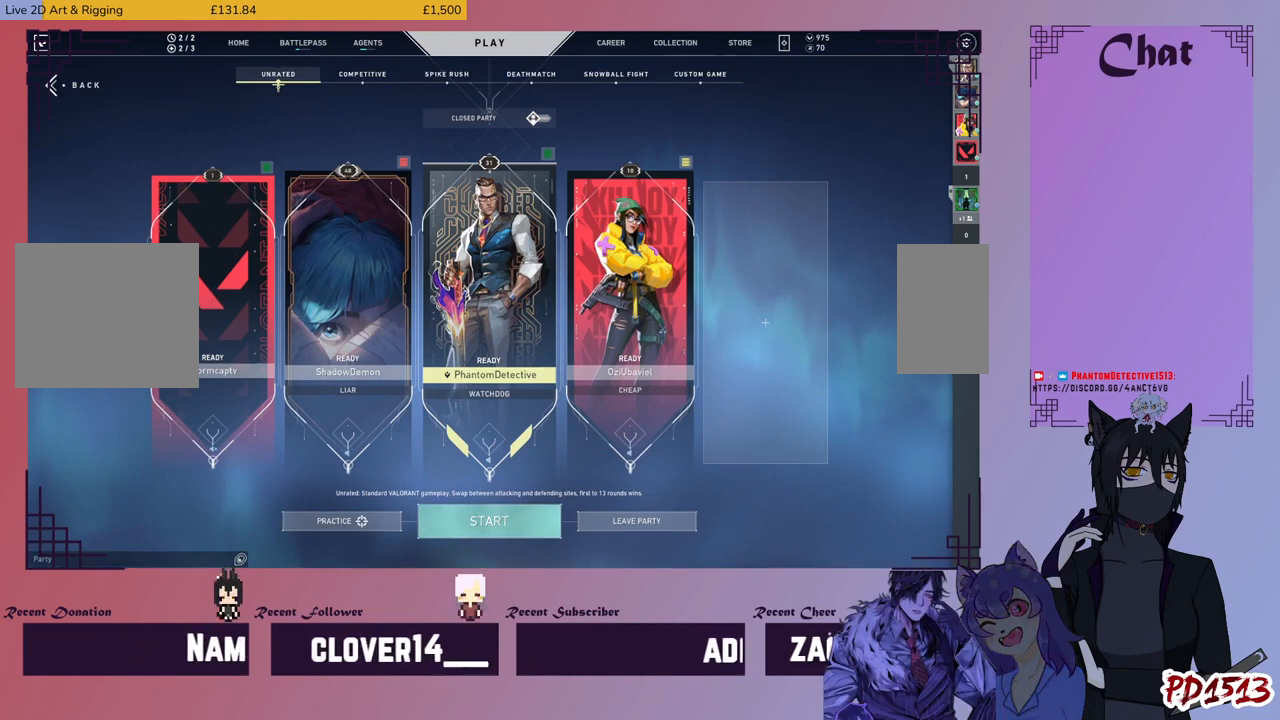
{"keys": [], "mouse": [], "events": []}
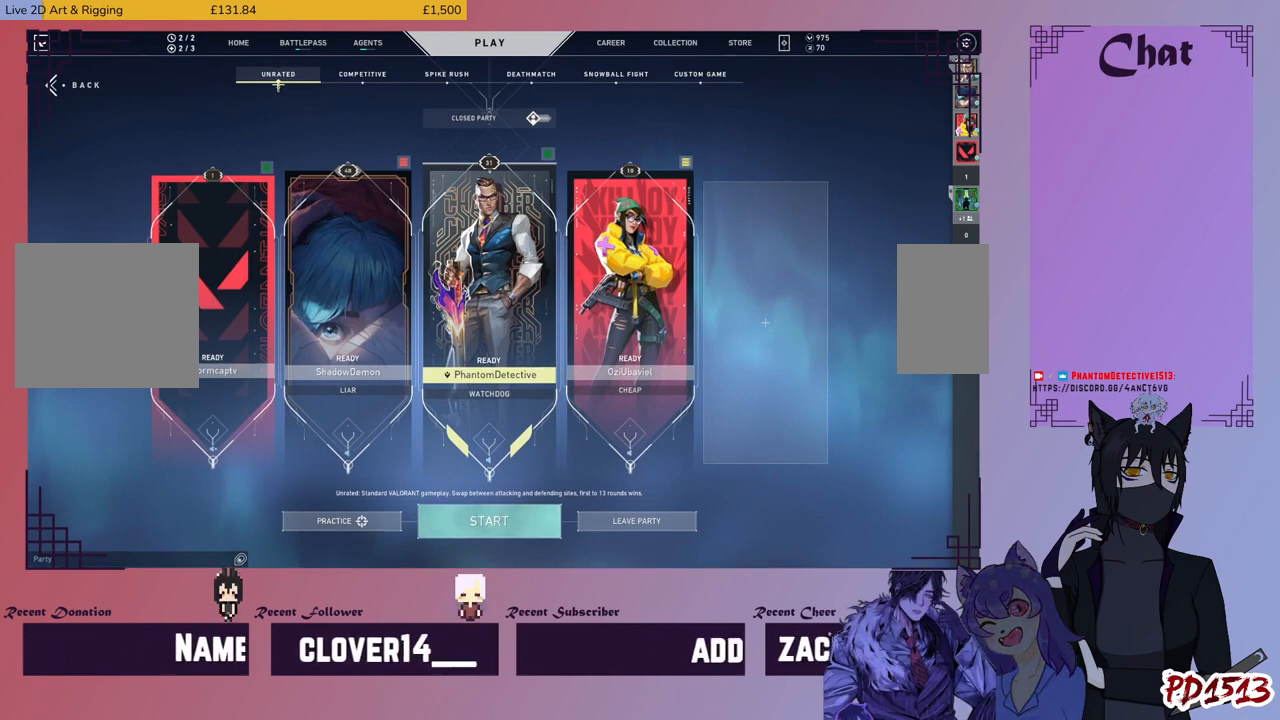
{"keys": [], "mouse": [], "events": []}
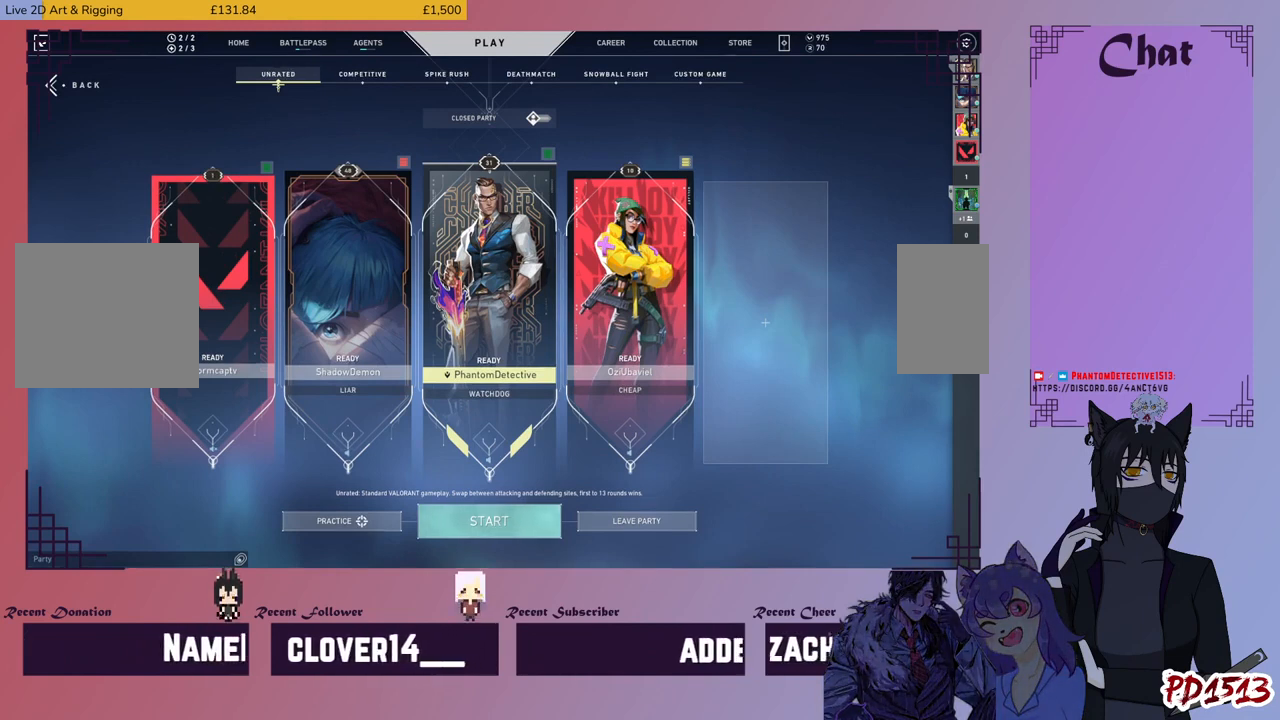
{"keys": [], "mouse": ["left"], "events": [[234, "mouse_left", "down"]]}
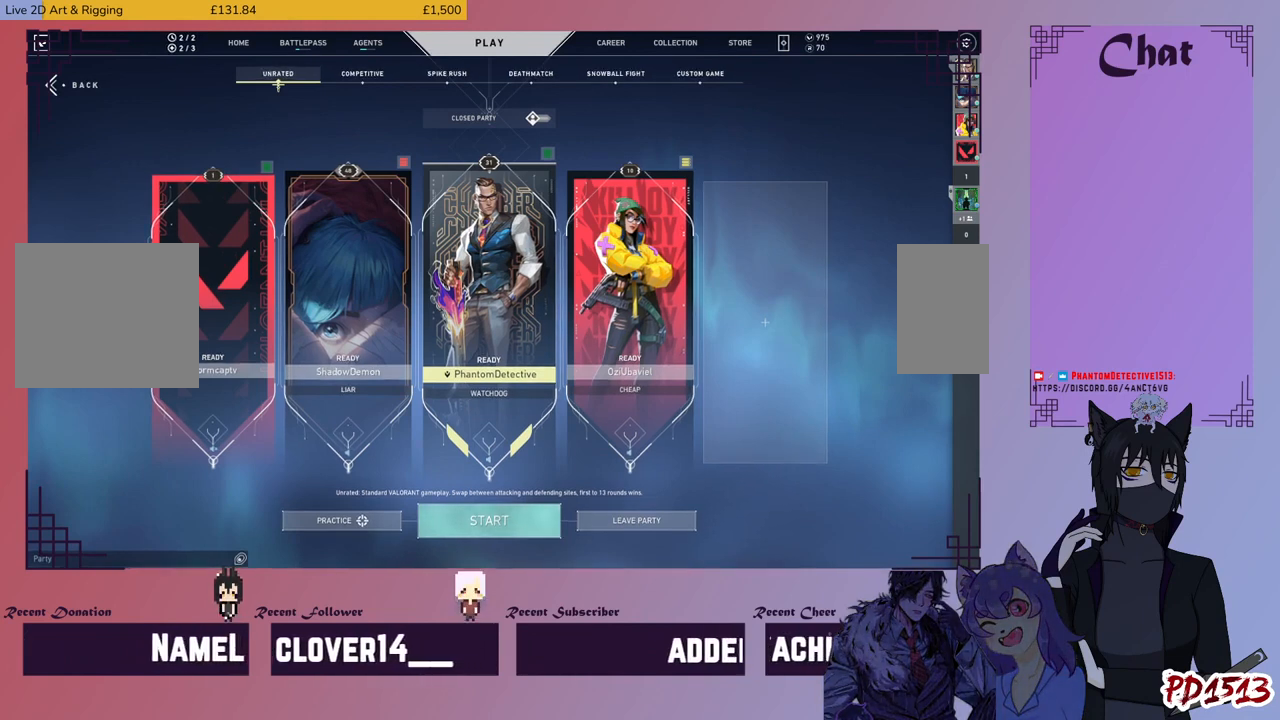
{"keys": [], "mouse": ["left"], "events": []}
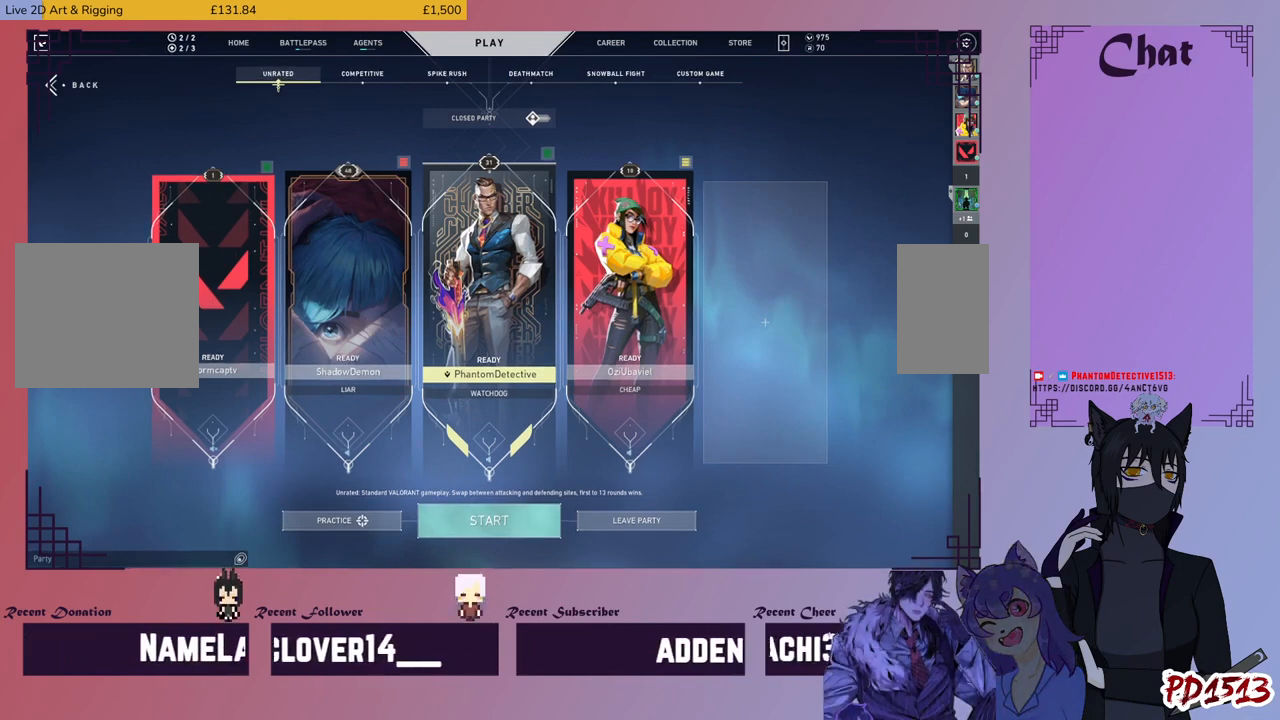
{"keys": [], "mouse": [], "events": [[300, "mouse_left", "up"]]}
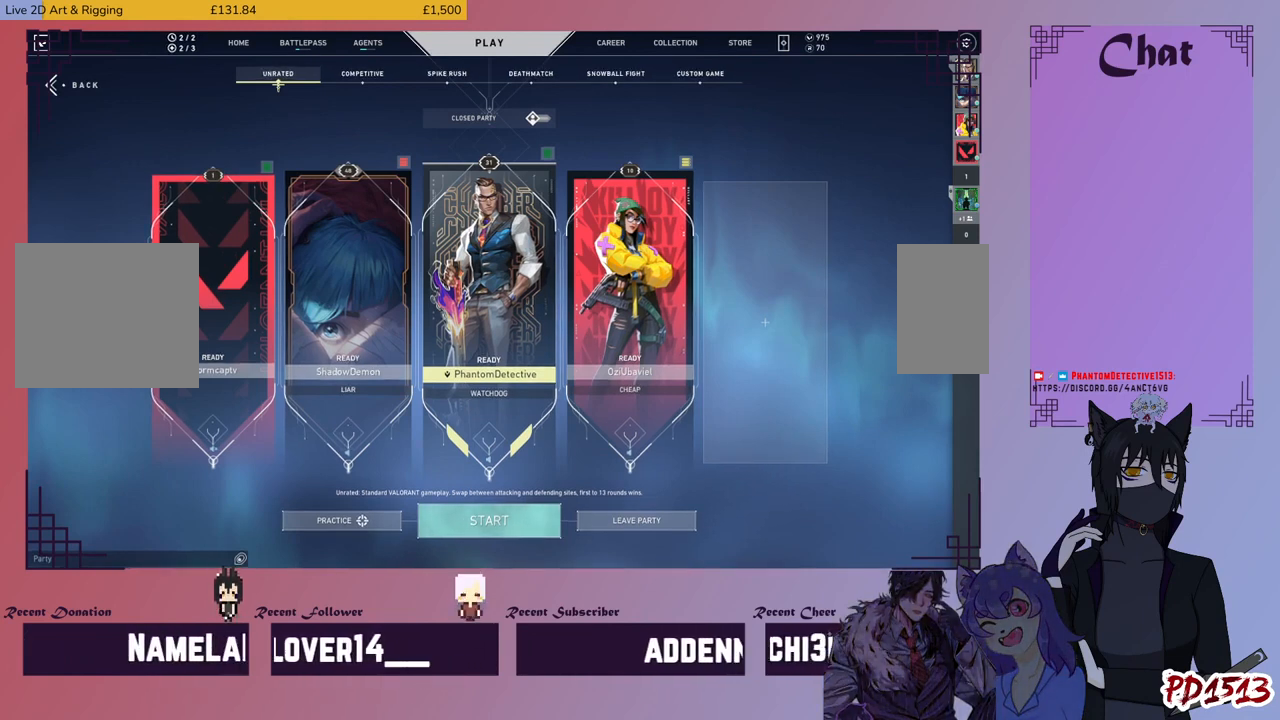
{"keys": [], "mouse": [], "events": []}
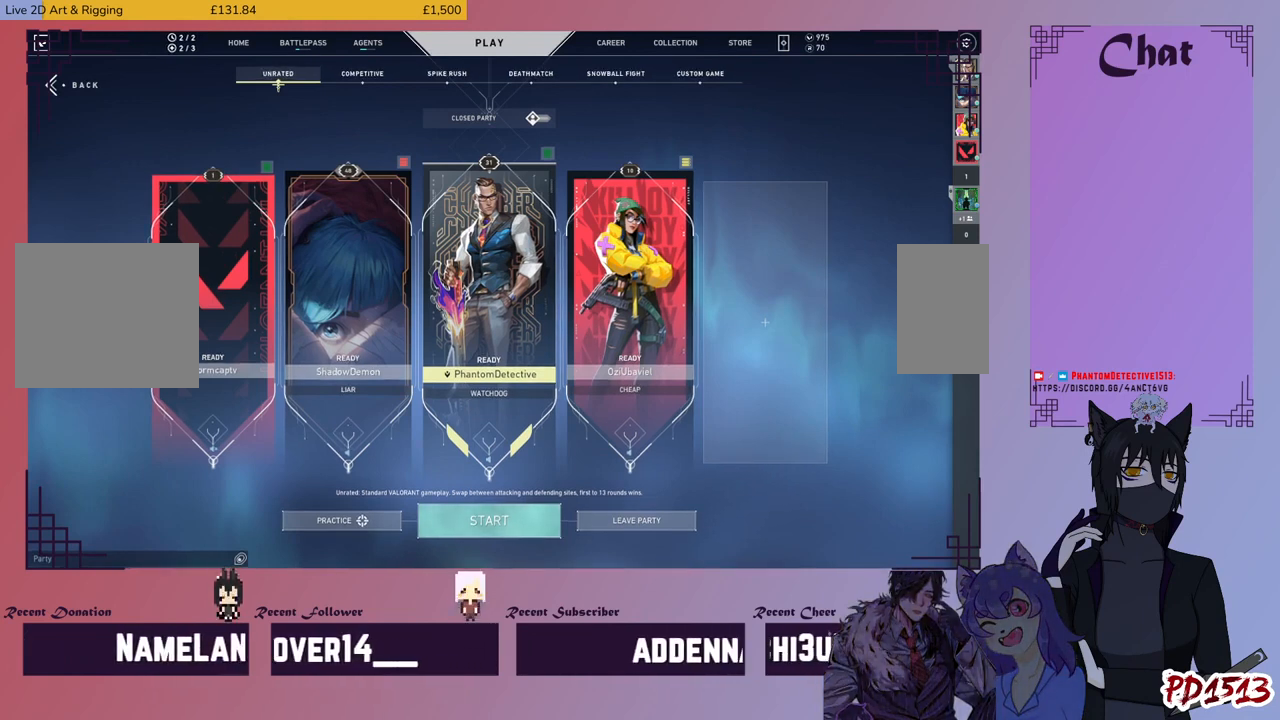
{"keys": [], "mouse": [], "events": []}
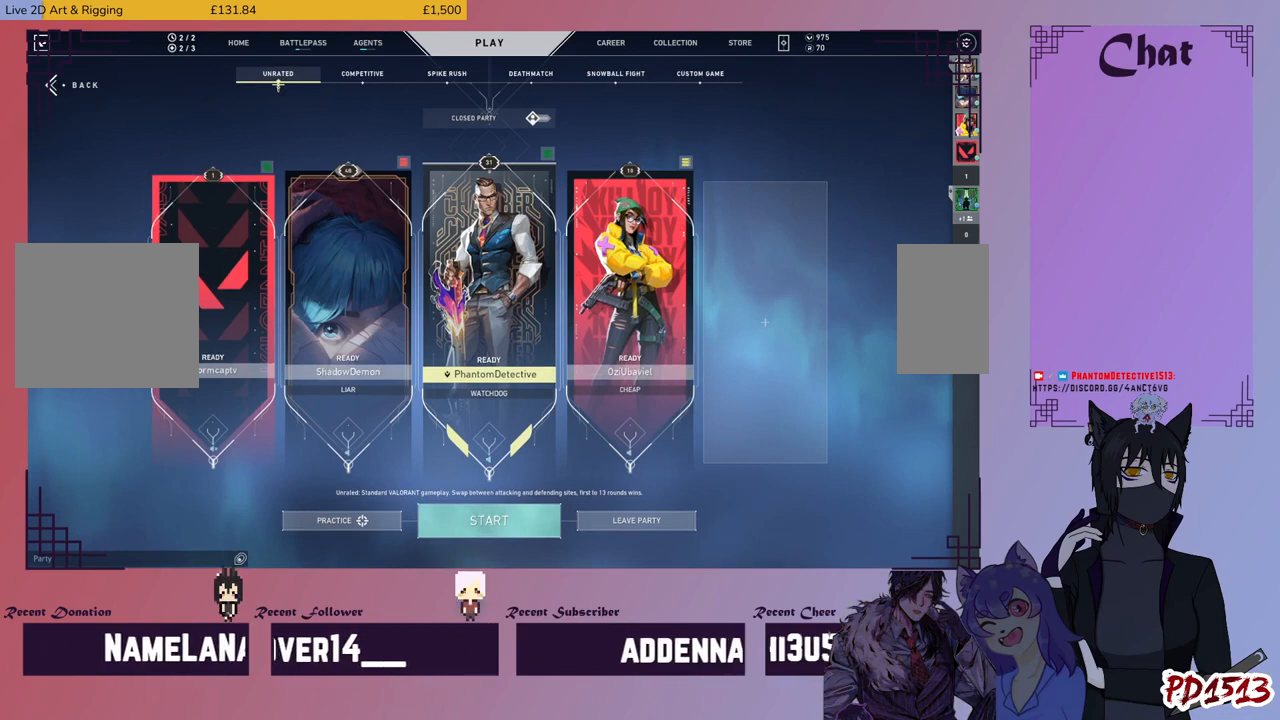
{"keys": [], "mouse": ["left"], "events": [[34, "mouse_left", "down"]]}
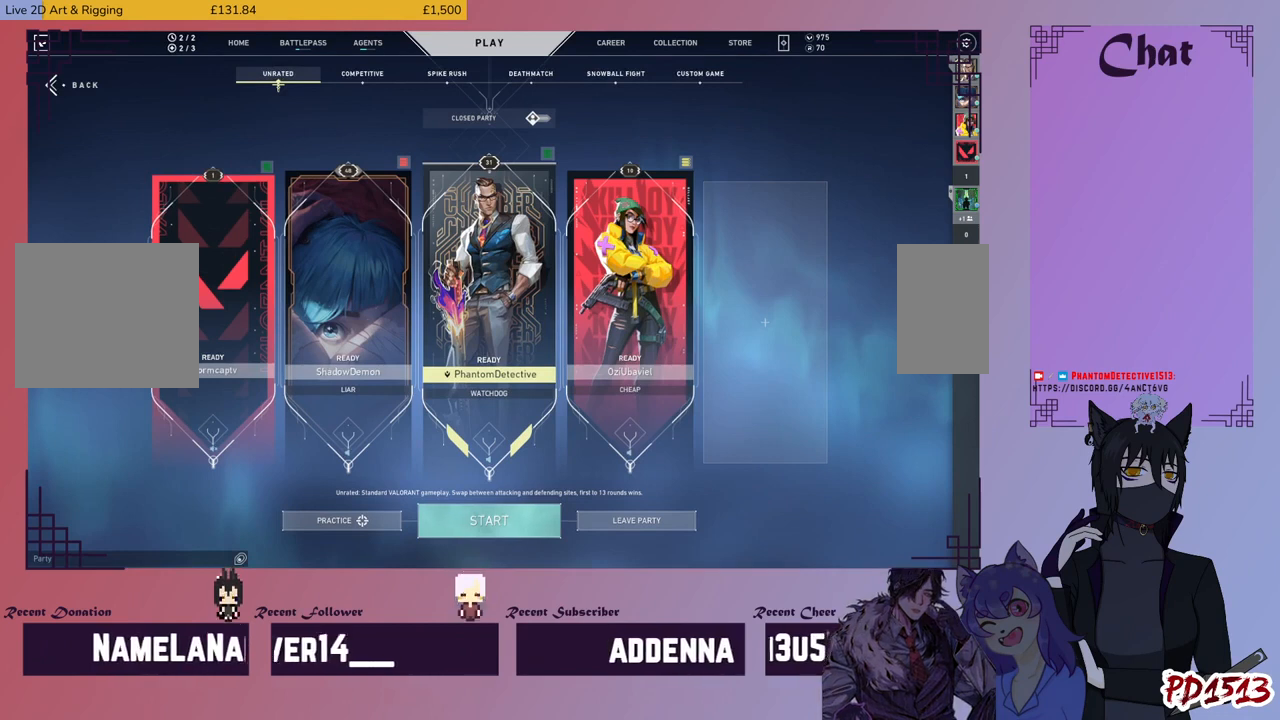
{"keys": [], "mouse": ["left"], "events": []}
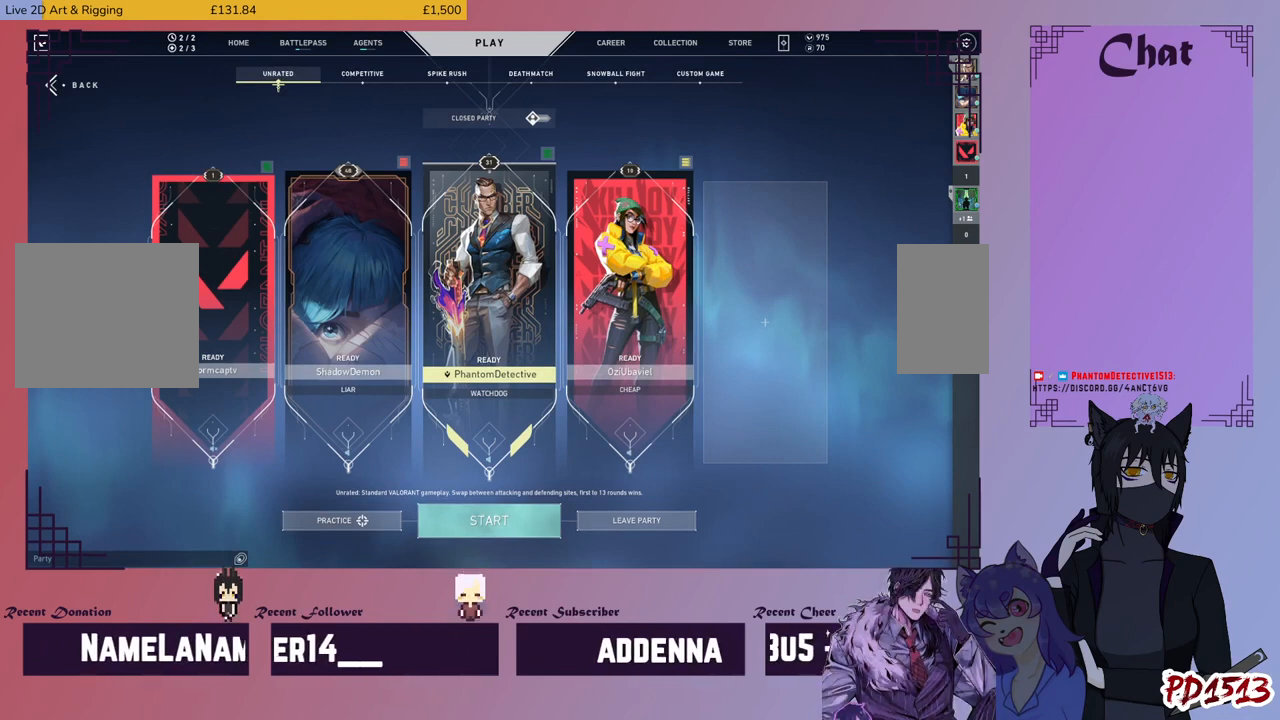
{"keys": [], "mouse": ["left"], "events": []}
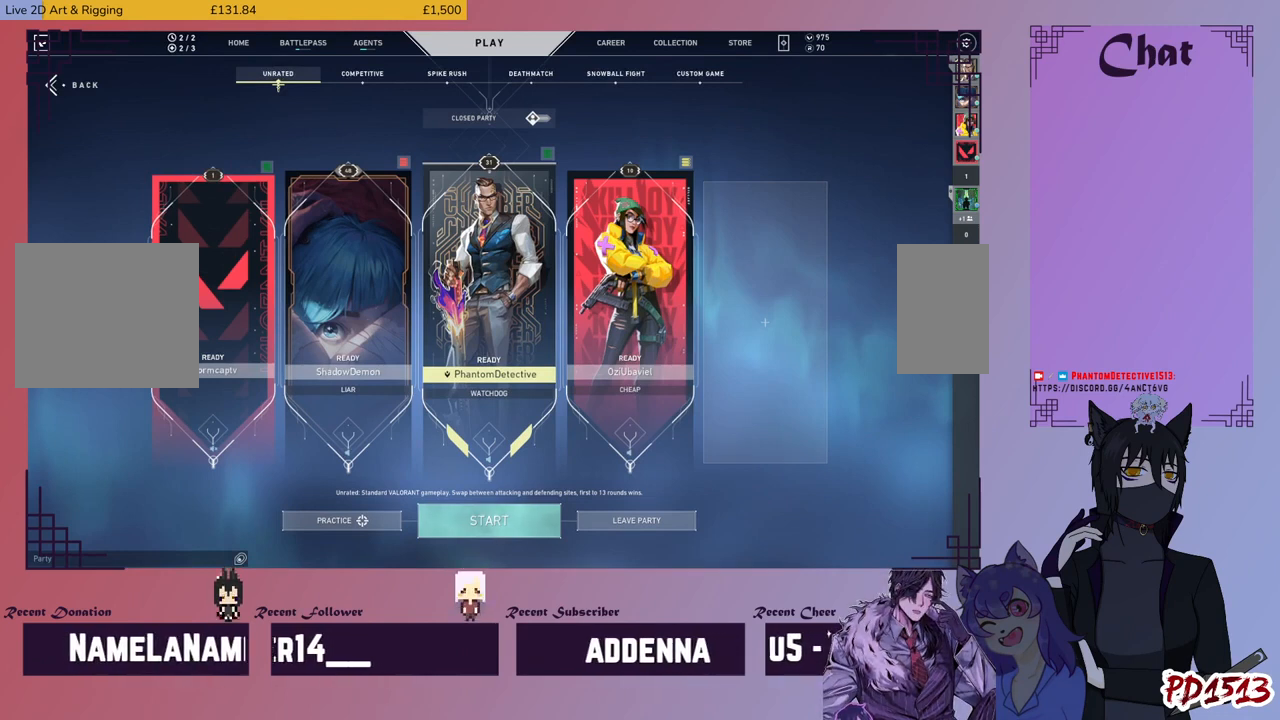
{"keys": [], "mouse": ["left"], "events": []}
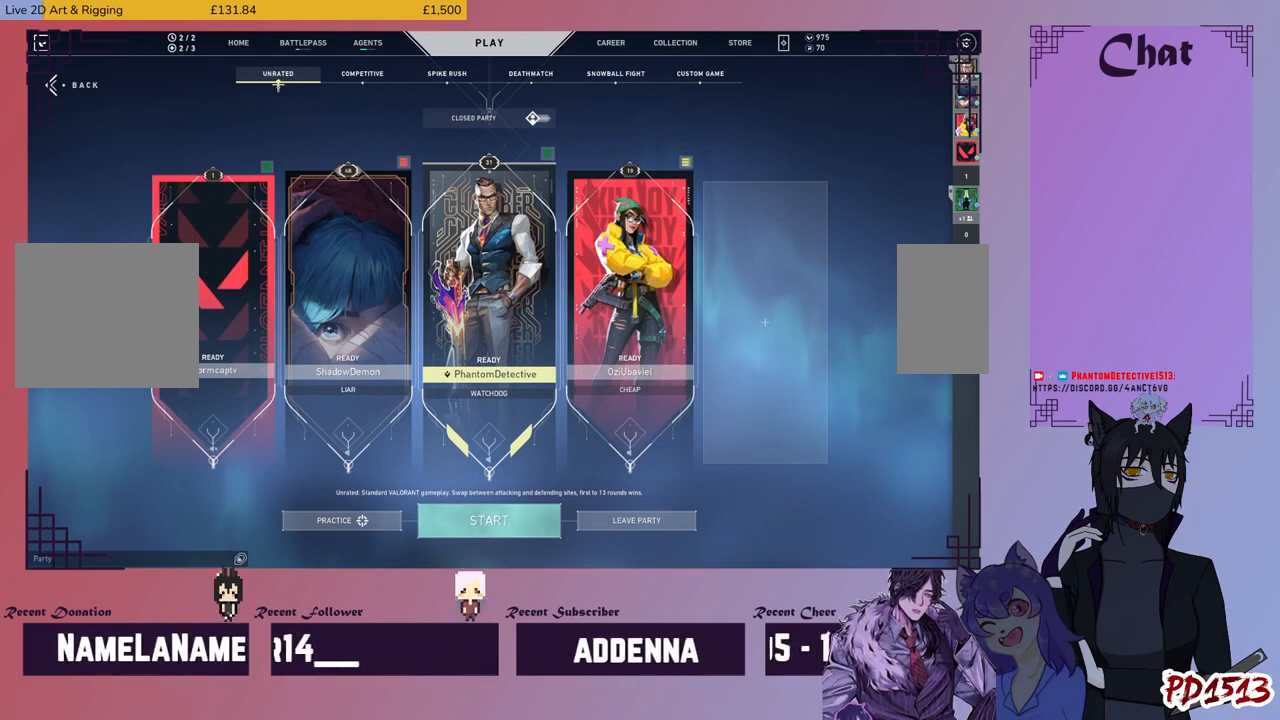
{"keys": [], "mouse": [], "events": [[334, "mouse_left", "up"]]}
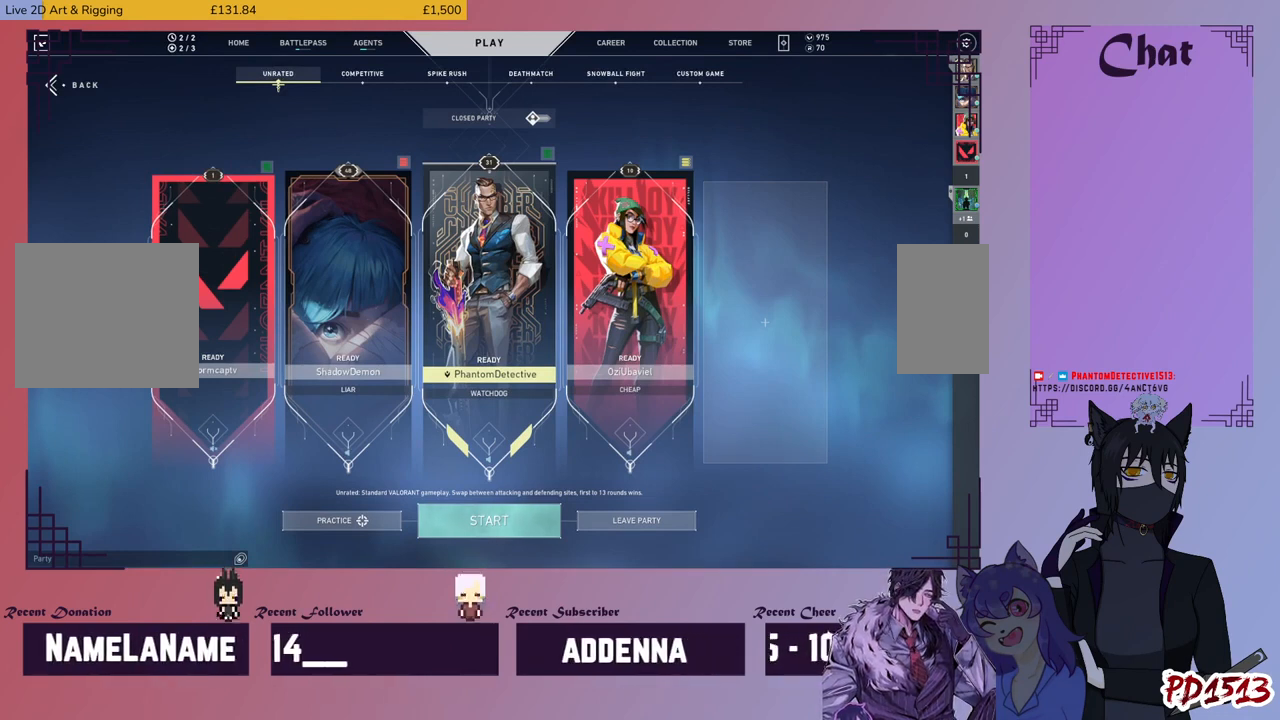
{"keys": [], "mouse": [], "events": []}
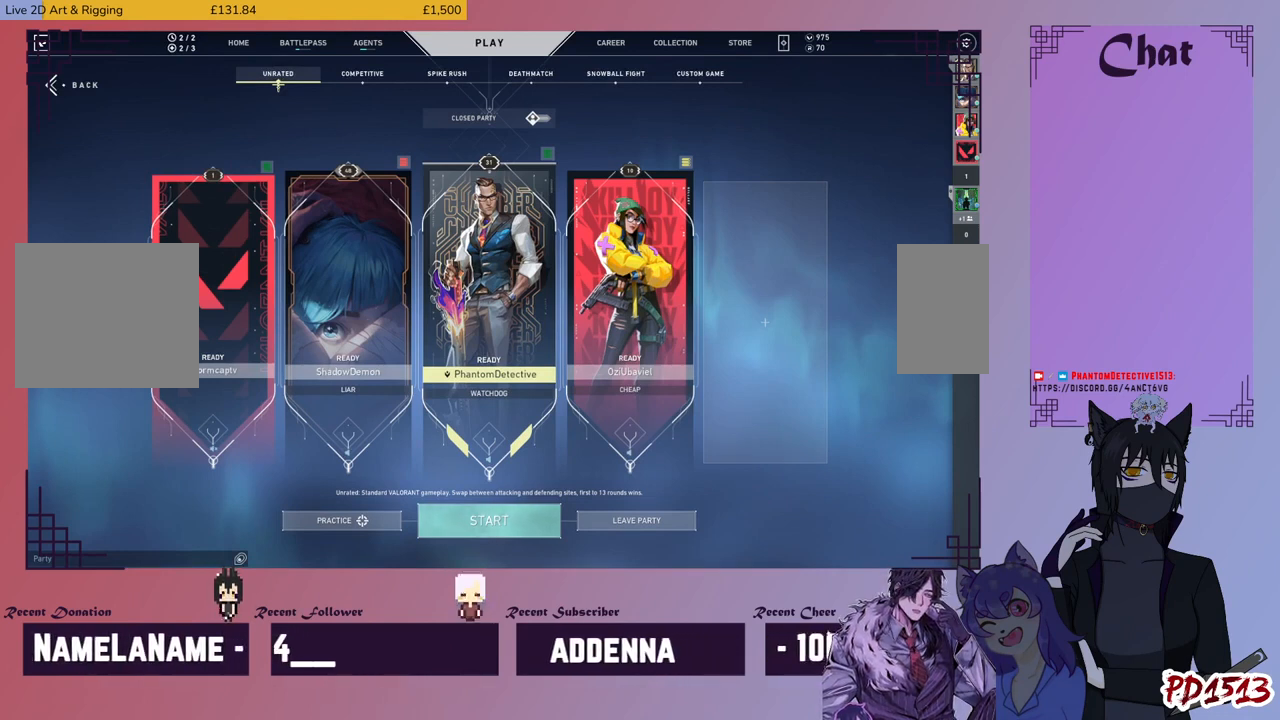
{"keys": [], "mouse": [], "events": []}
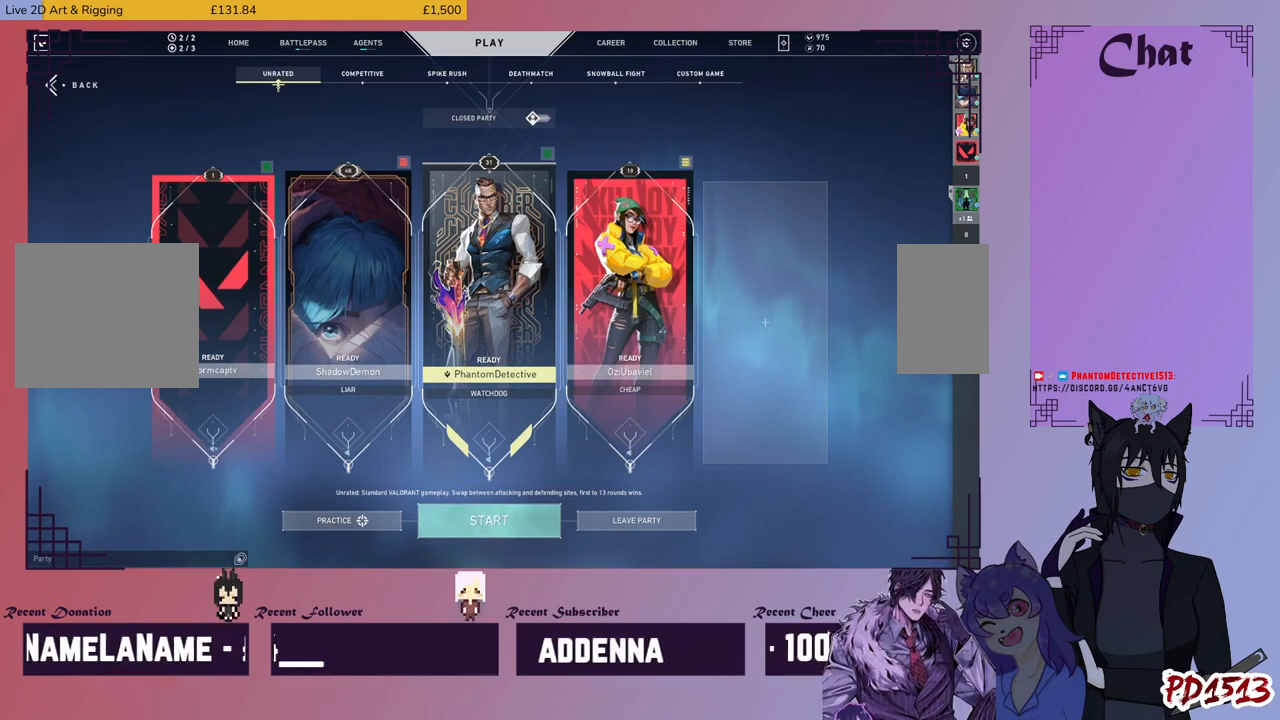
{"keys": [], "mouse": ["left"], "events": [[367, "mouse_left", "down"]]}
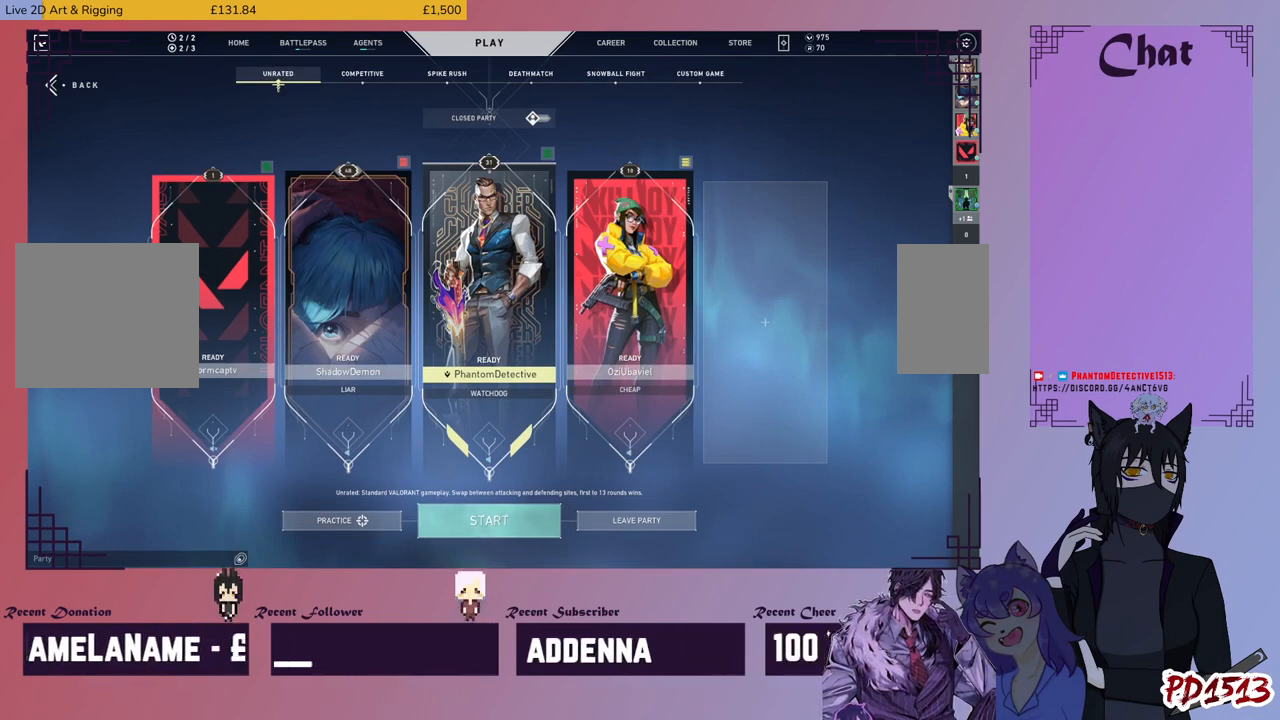
{"keys": [], "mouse": ["left"], "events": []}
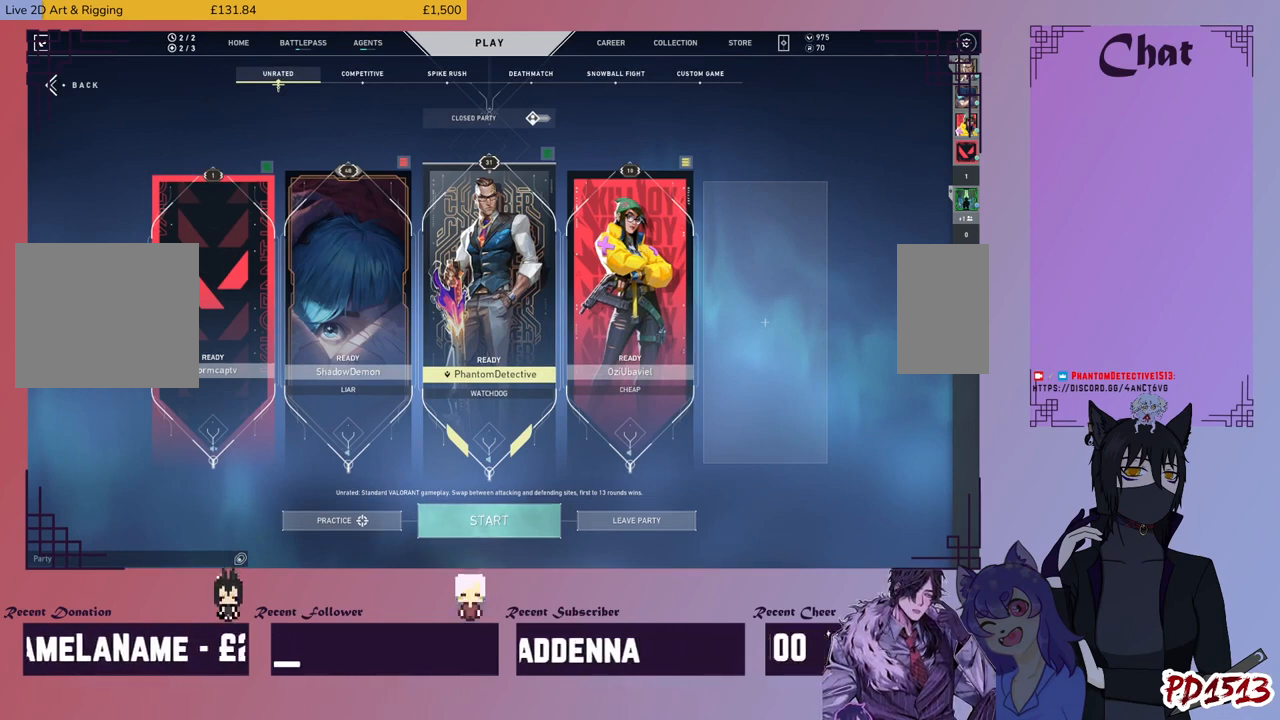
{"keys": [], "mouse": [], "events": [[300, "mouse_left", "up"]]}
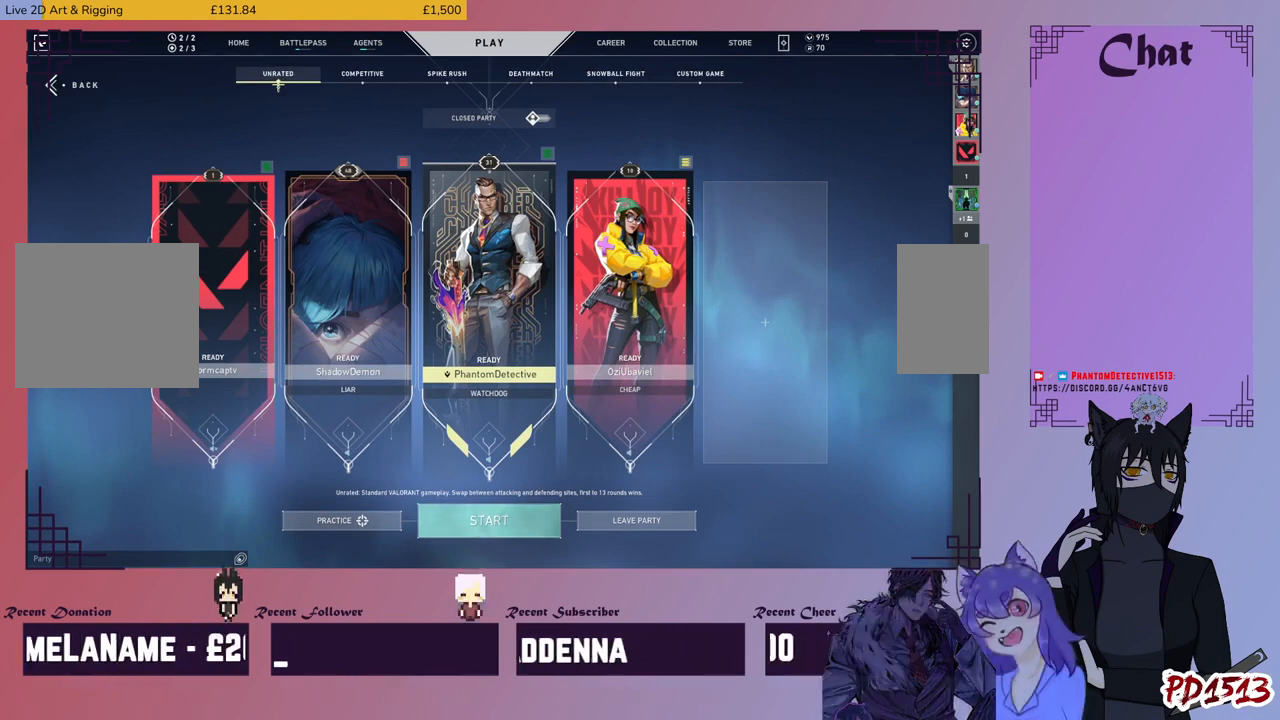
{"keys": [], "mouse": [], "events": []}
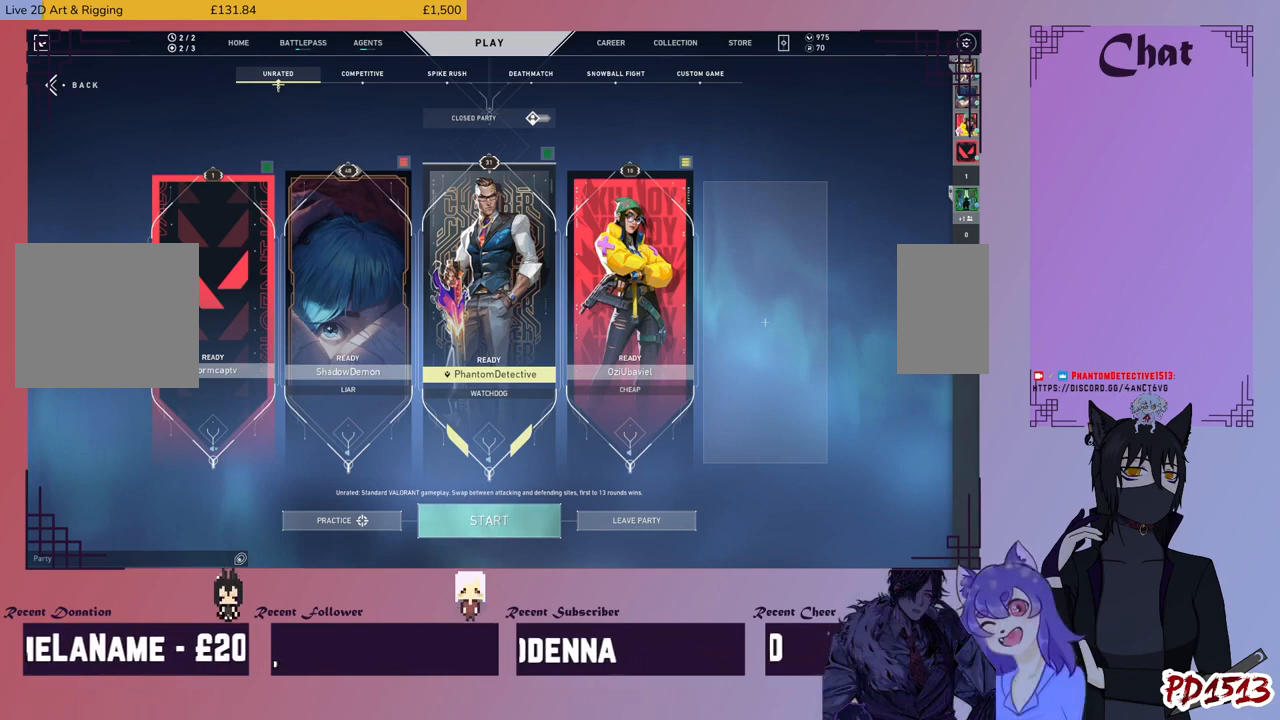
{"keys": [], "mouse": [], "events": []}
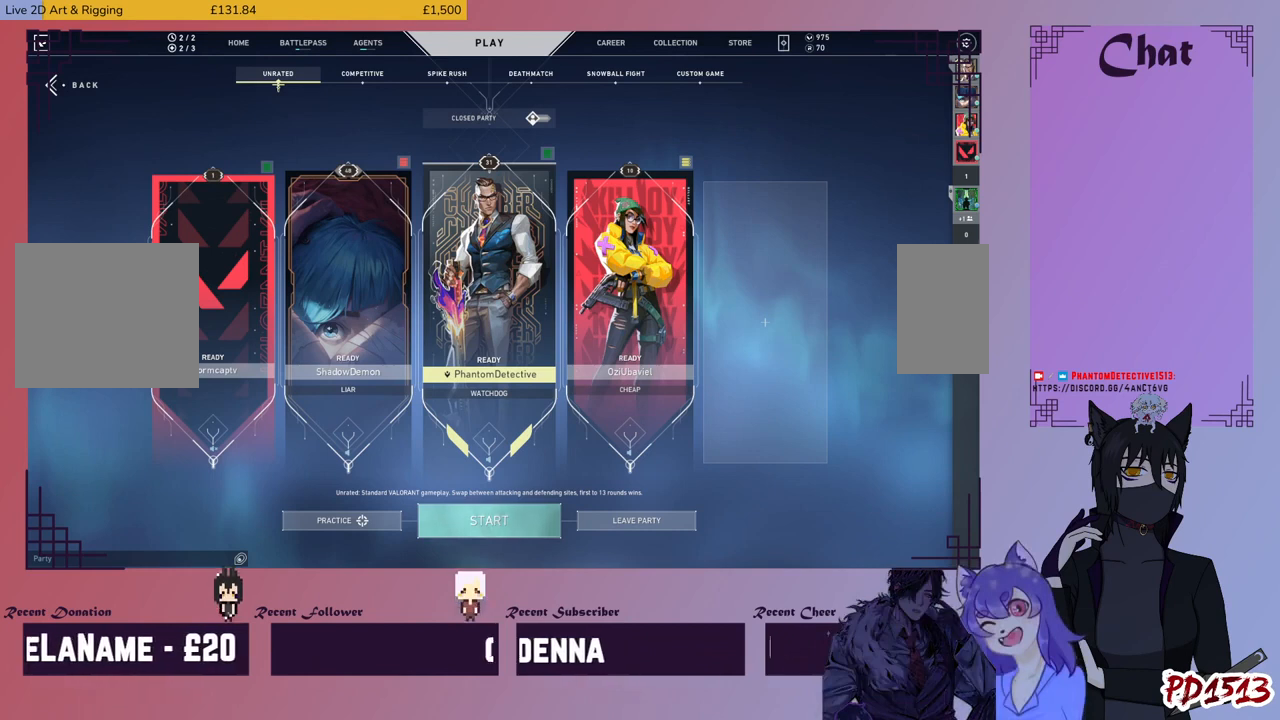
{"keys": [], "mouse": [], "events": []}